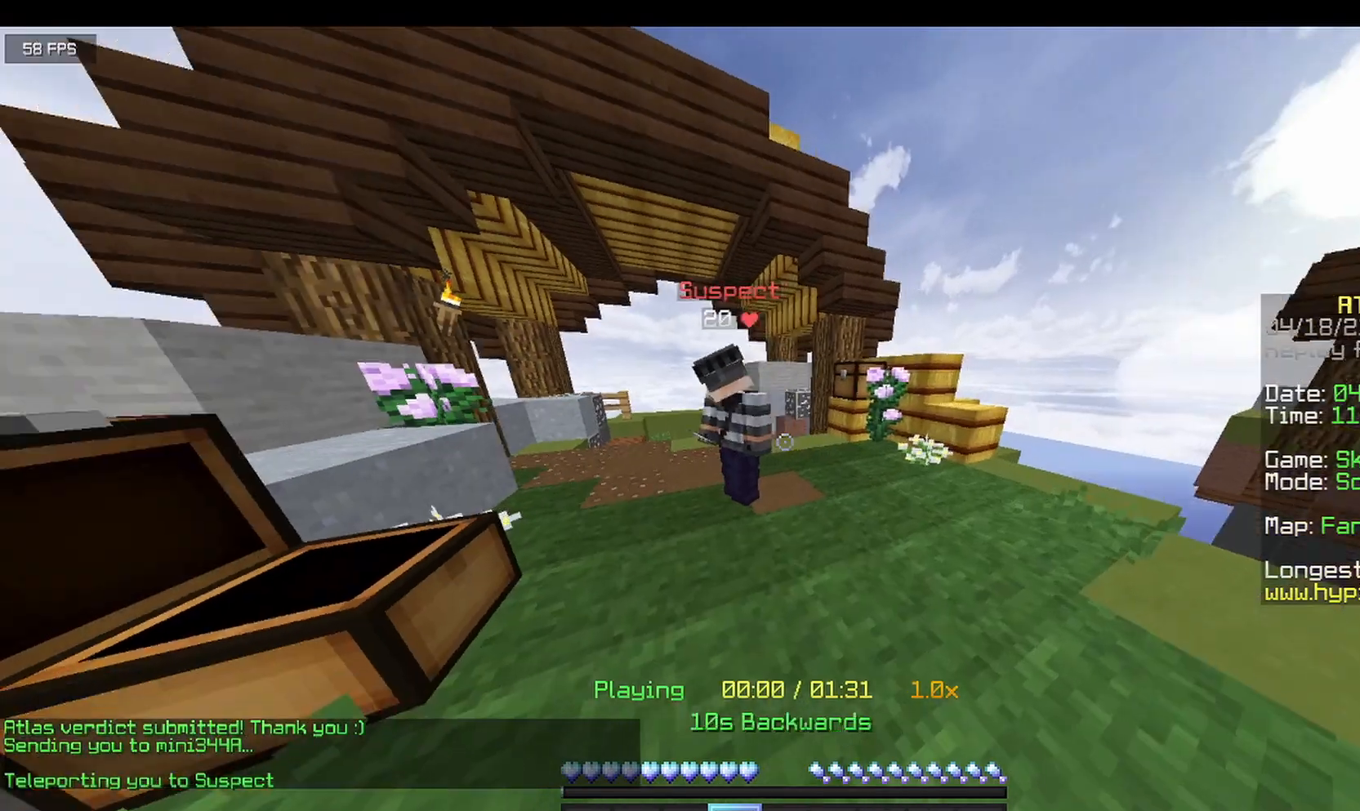
Gameplay with keyboard and mouse; each line is a JSON object with the keys and mouse buttons held at the frame after it. "events" lists presses ("down") and releases ("up") of "a", "d", "s", "w", "mouse_left" and "mouse_right" between this image and that frame as [ms after this image, input, new state], when the widget could be followed in between. "mouse_left", "mouse_right" = the "left", "right" buttons of the "mouse" list. No other keys are recorded. Fast repeated clicks can show as one long hold. Mouse movement is not recorded.
{"keys": [], "mouse": [], "events": []}
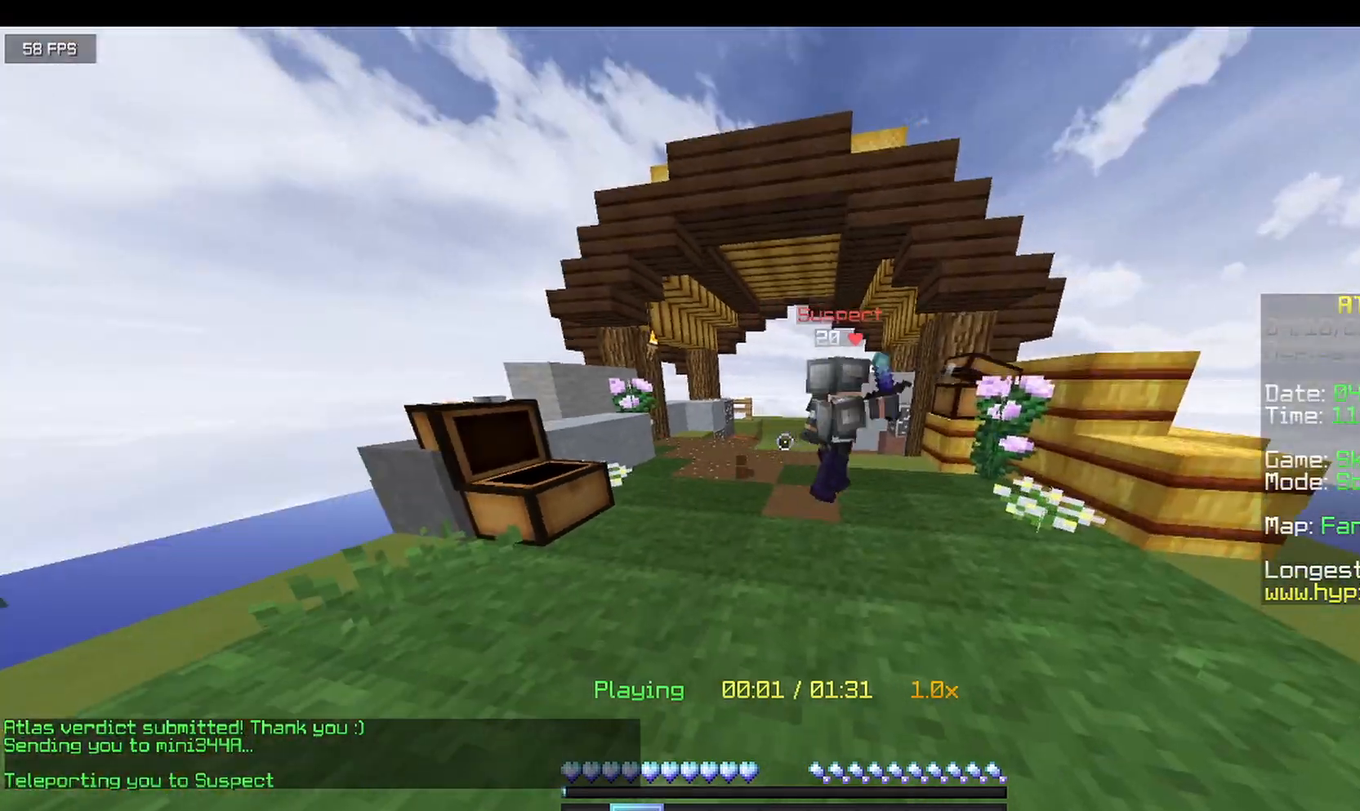
{"keys": [], "mouse": [], "events": []}
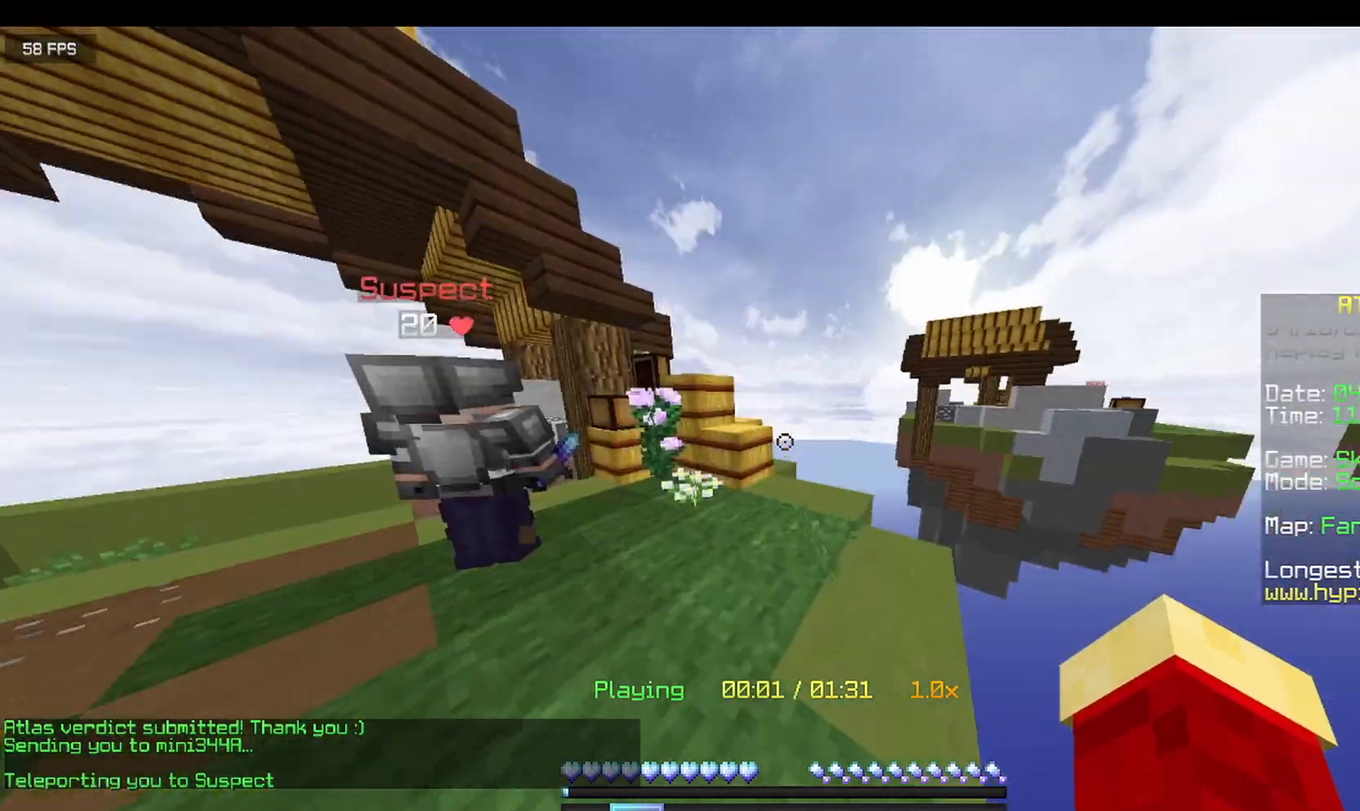
{"keys": [], "mouse": [], "events": []}
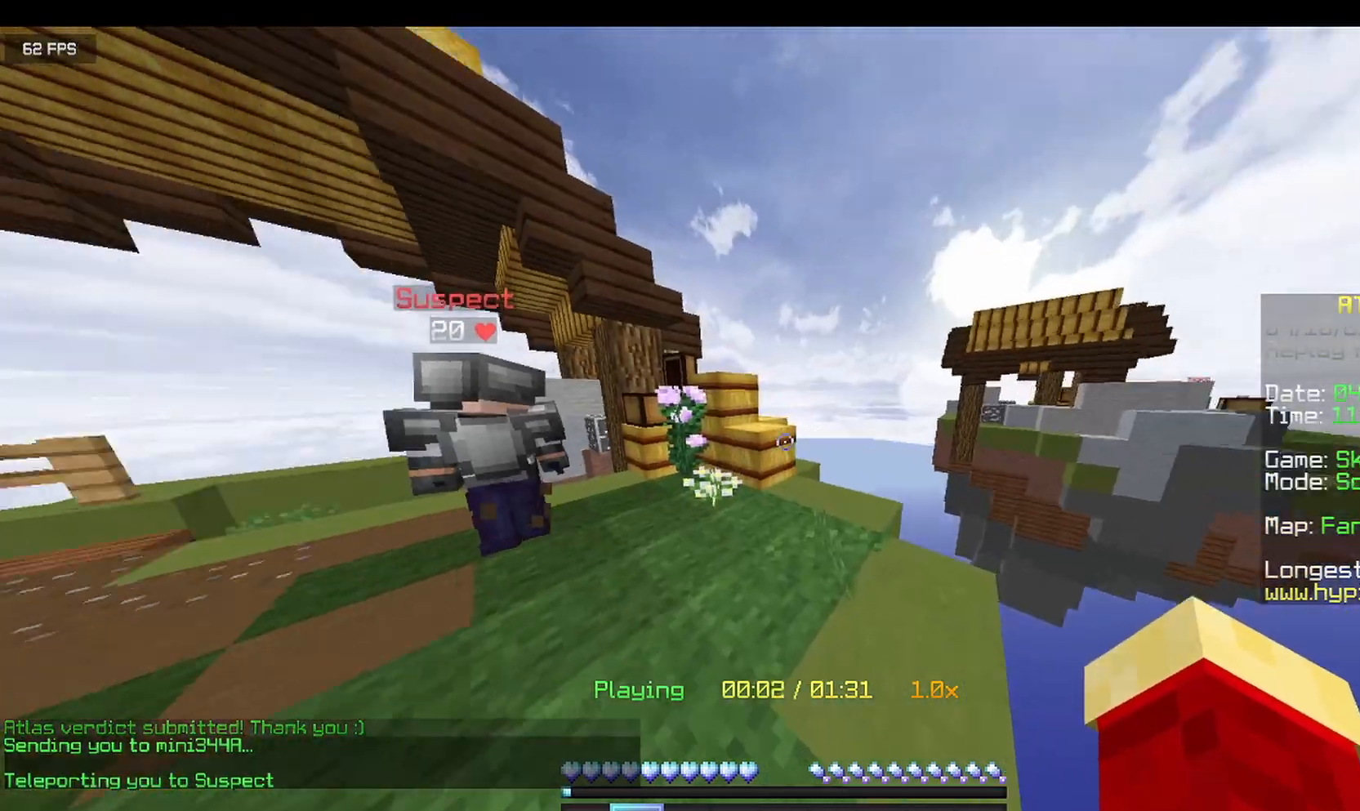
{"keys": ["a", "w"], "mouse": [], "events": [[208, "w", "down"], [333, "a", "down"]]}
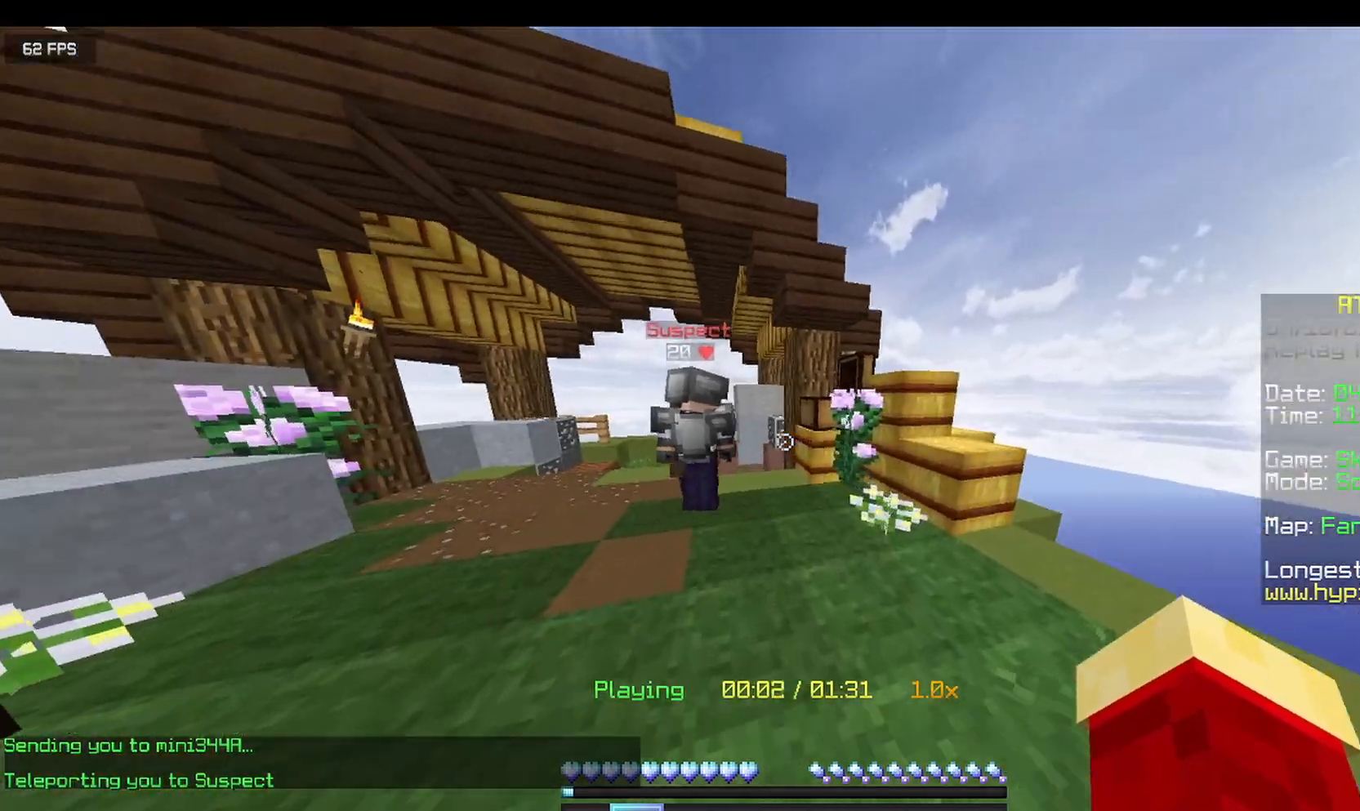
{"keys": ["a", "w"], "mouse": [], "events": [[42, "w", "up"], [375, "w", "down"]]}
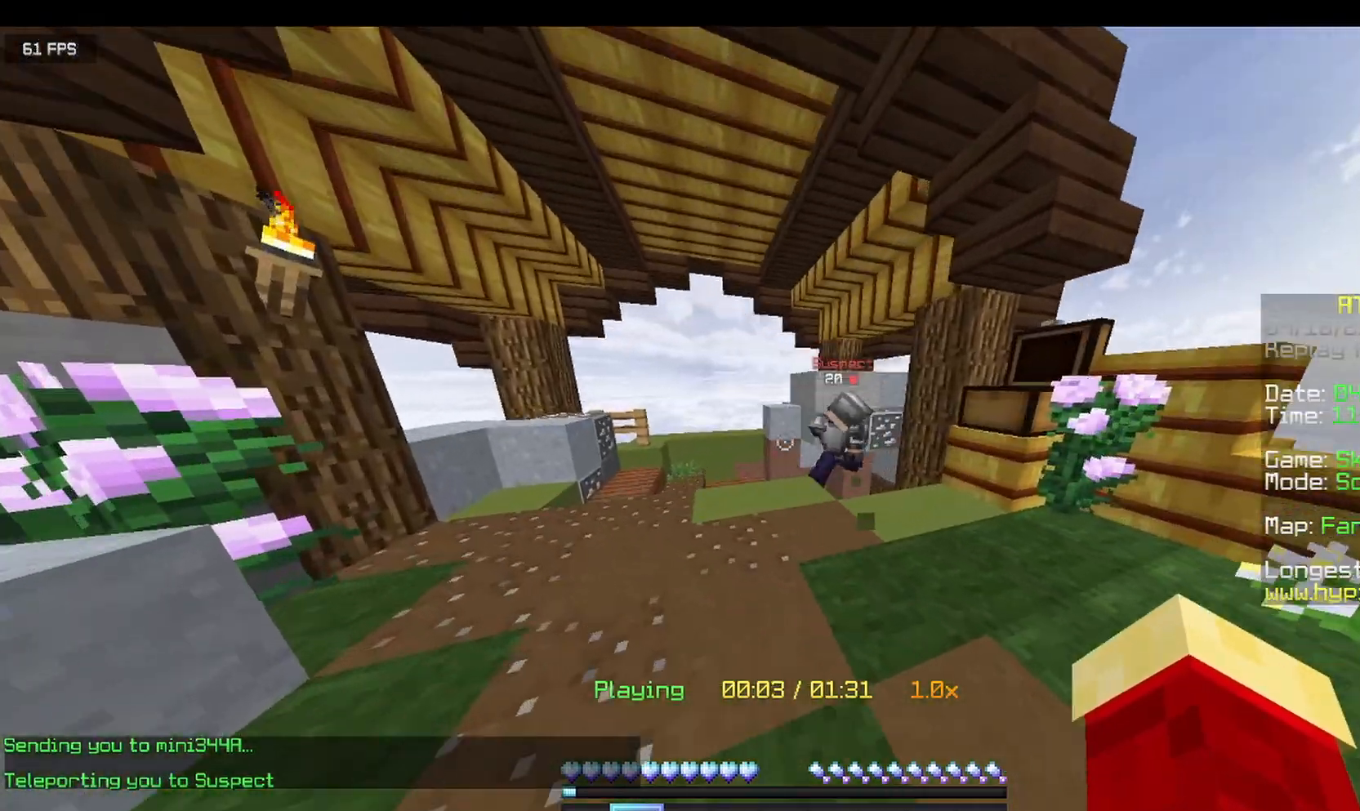
{"keys": ["a", "w"], "mouse": [], "events": [[125, "a", "up"], [250, "d", "down"], [375, "d", "up"], [500, "a", "down"]]}
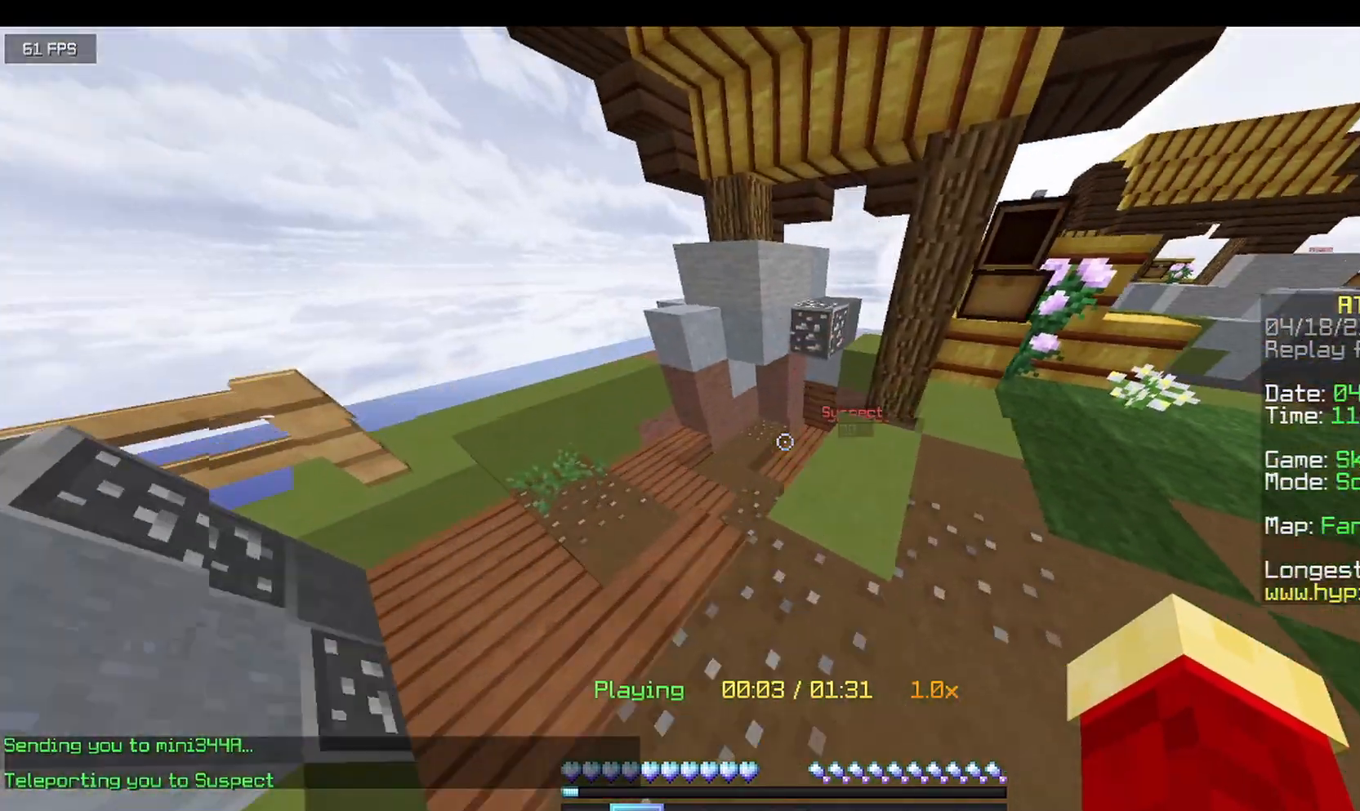
{"keys": ["w"], "mouse": [], "events": [[250, "a", "up"]]}
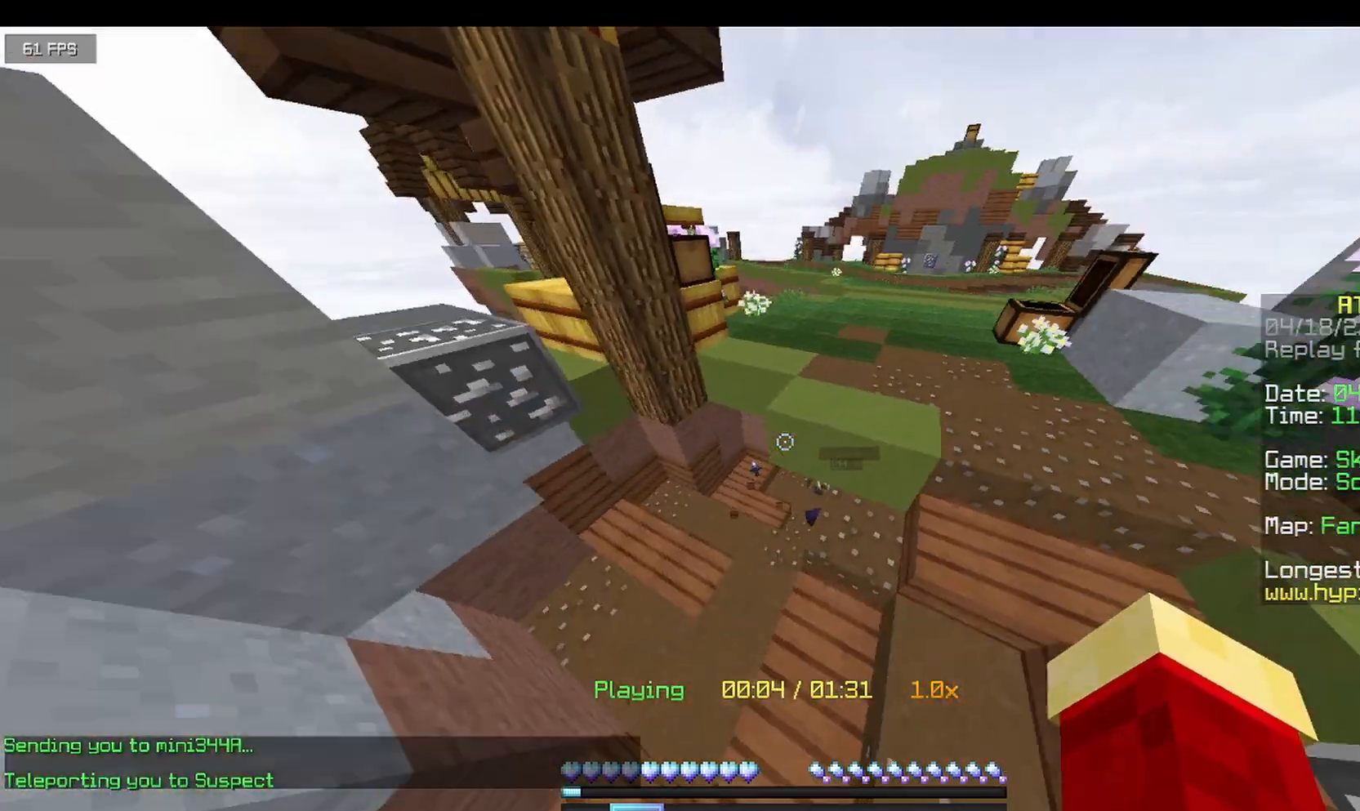
{"keys": ["a", "w"], "mouse": [], "events": [[375, "a", "down"]]}
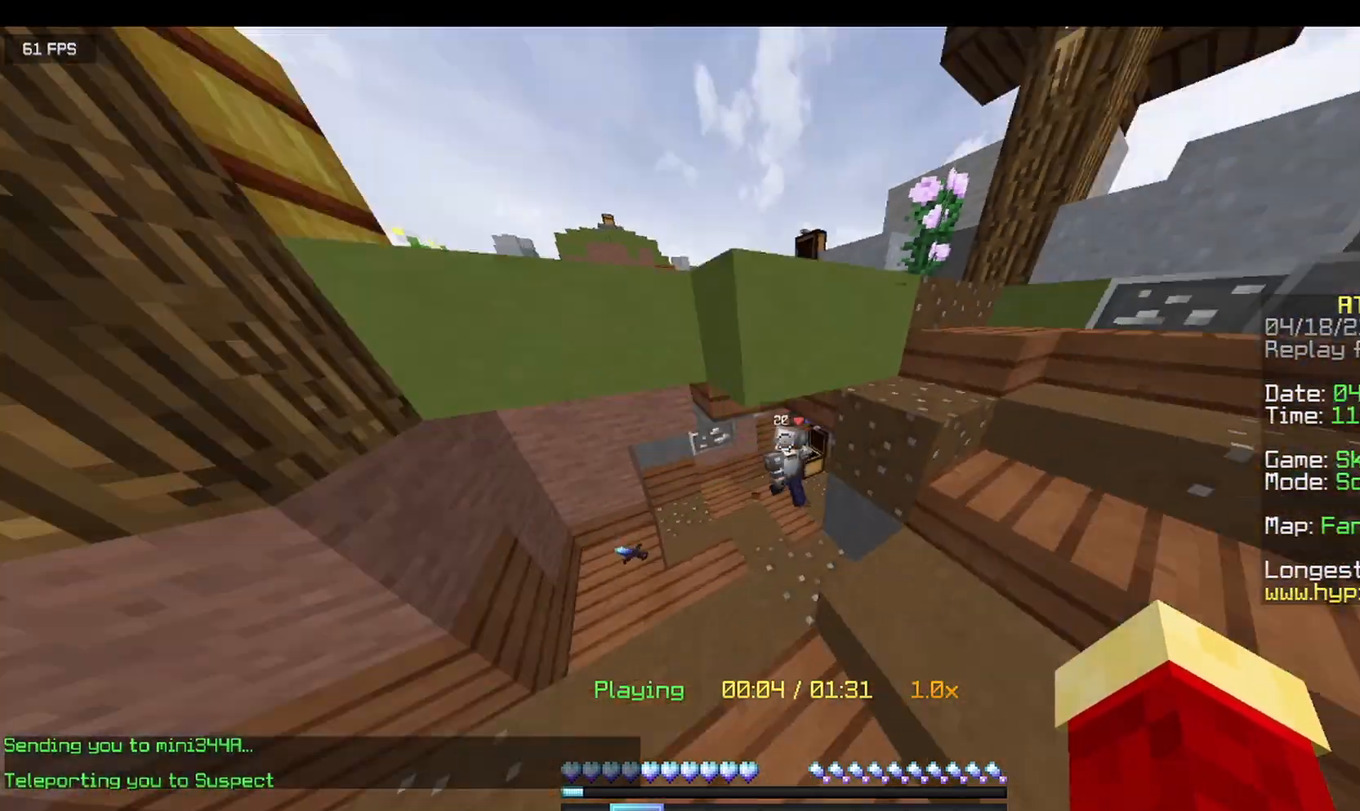
{"keys": ["w"], "mouse": [], "events": [[375, "a", "up"]]}
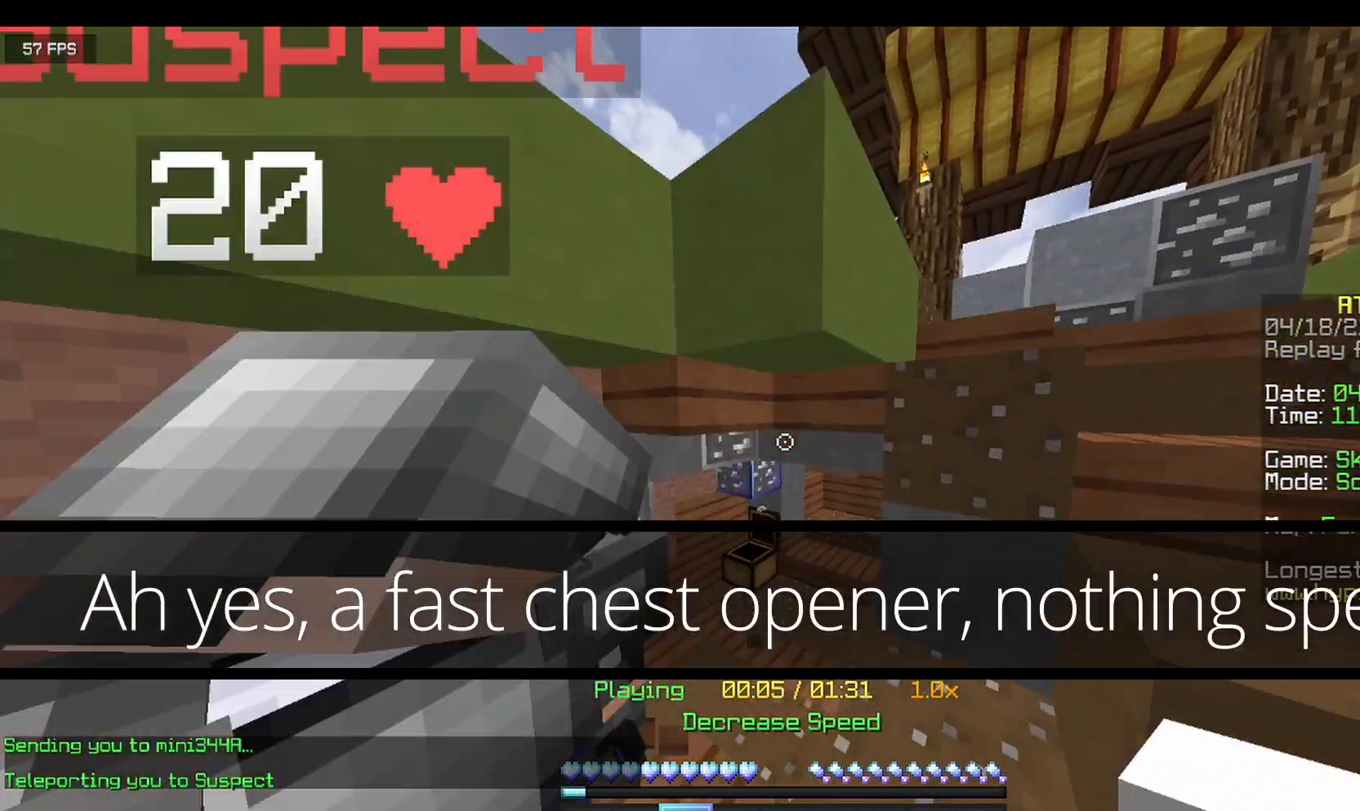
{"keys": ["d", "s"], "mouse": [], "events": [[167, "w", "up"], [458, "s", "down"], [500, "d", "down"]]}
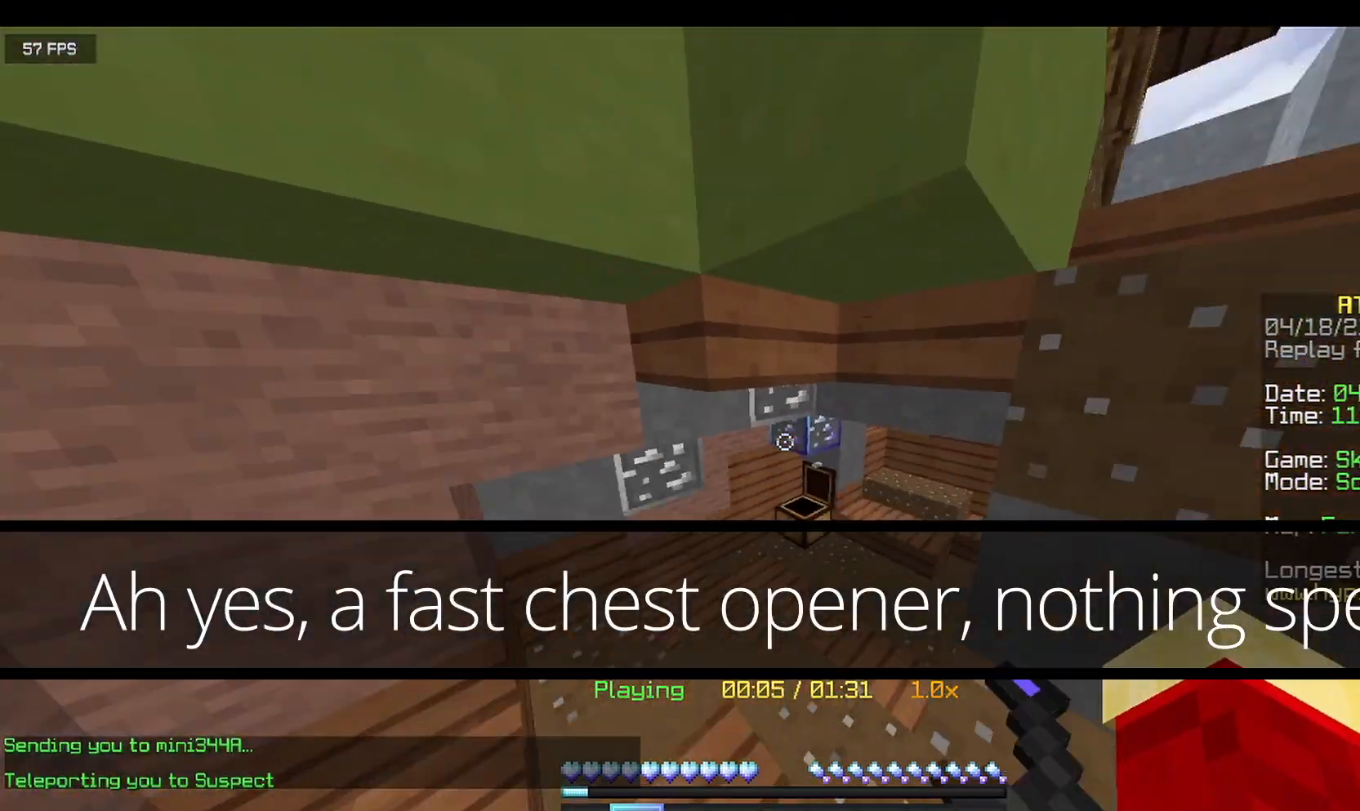
{"keys": [], "mouse": [], "events": [[375, "s", "up"], [458, "d", "up"]]}
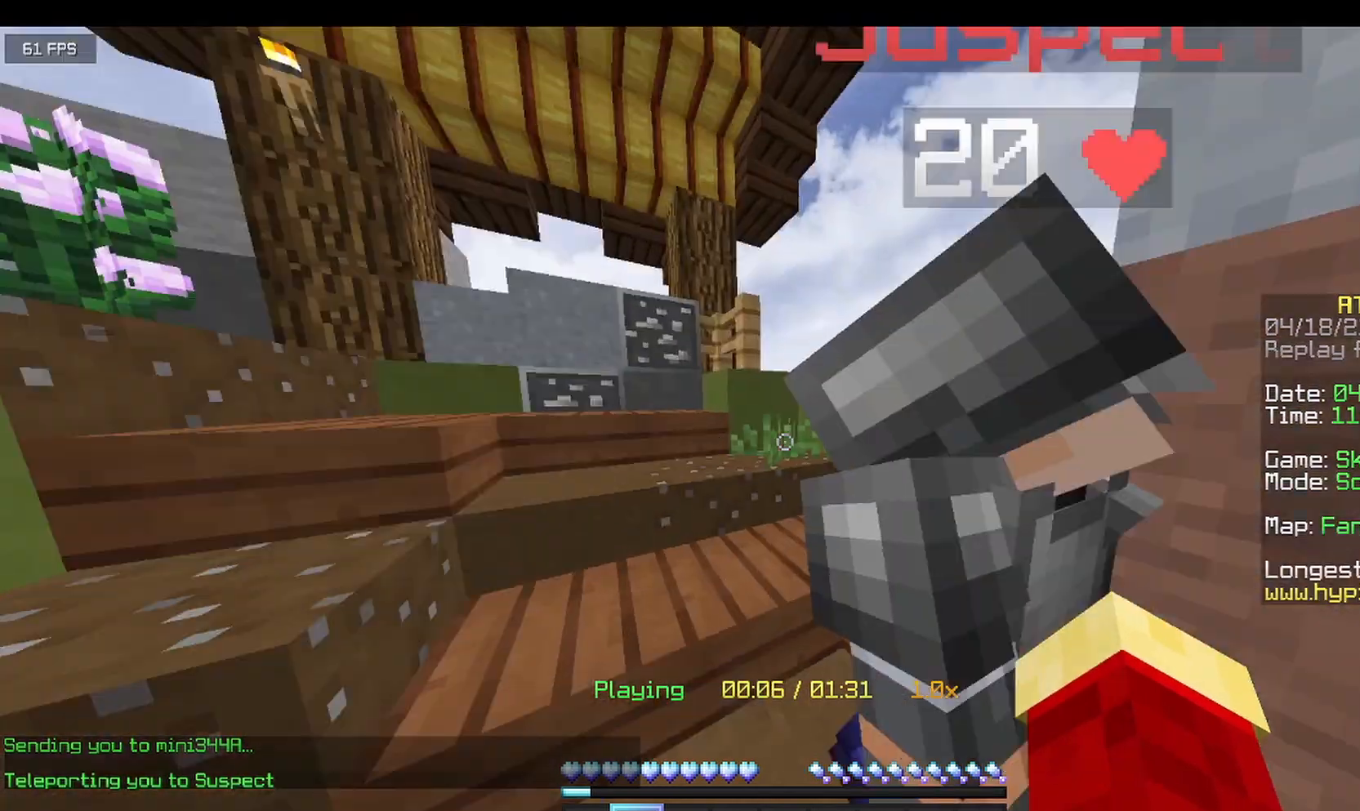
{"keys": ["d"], "mouse": [], "events": [[83, "w", "down"], [458, "d", "down"], [458, "w", "up"]]}
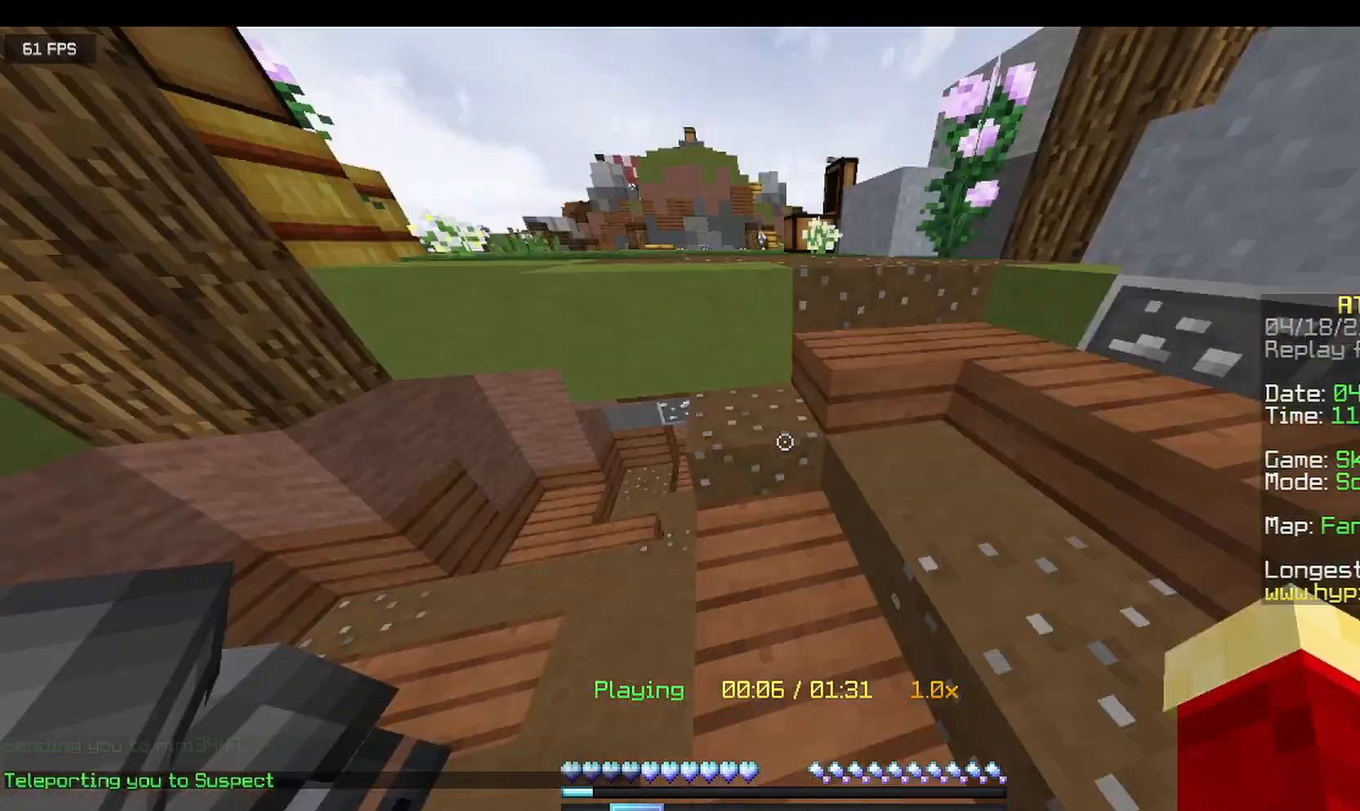
{"keys": ["d"], "mouse": [], "events": []}
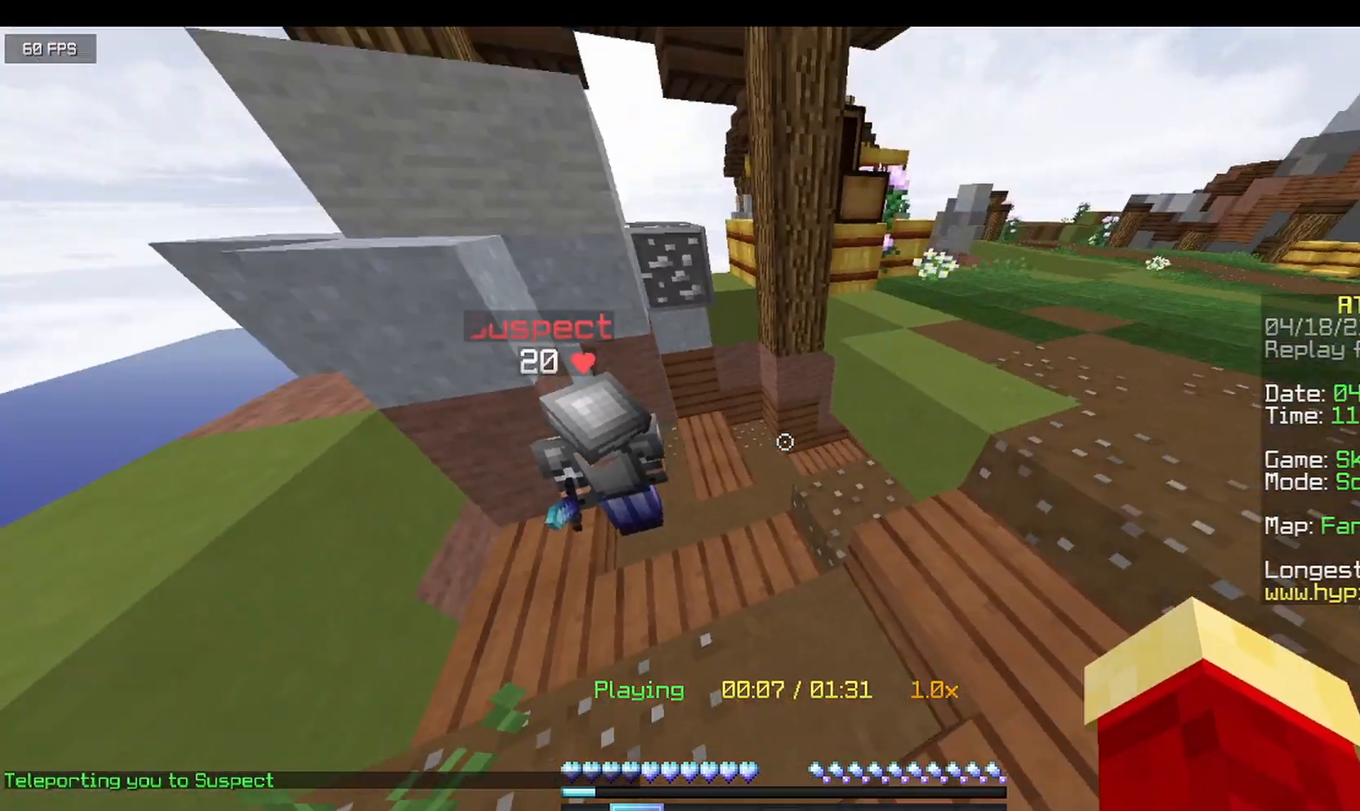
{"keys": [], "mouse": [], "events": [[42, "d", "up"]]}
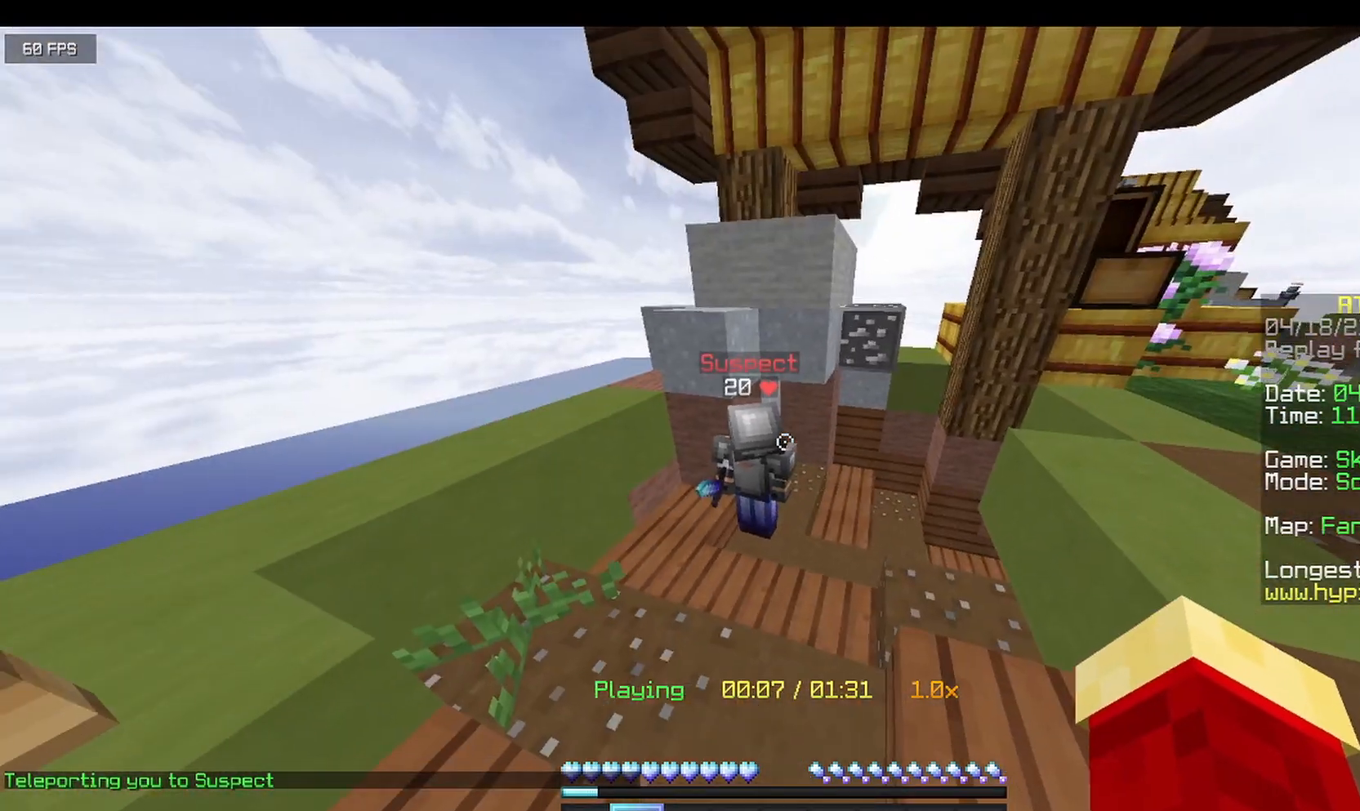
{"keys": ["a"], "mouse": [], "events": [[375, "a", "down"]]}
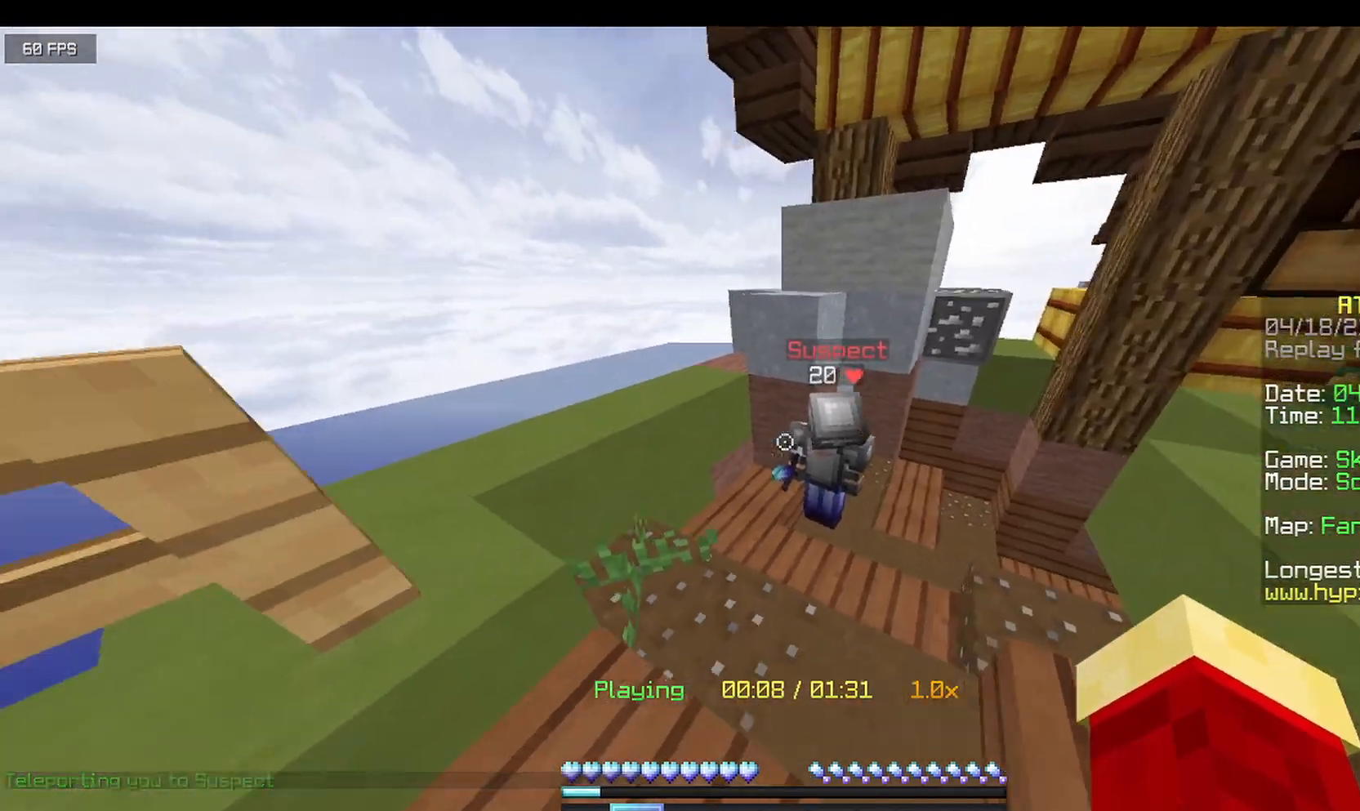
{"keys": [], "mouse": [], "events": [[375, "a", "up"]]}
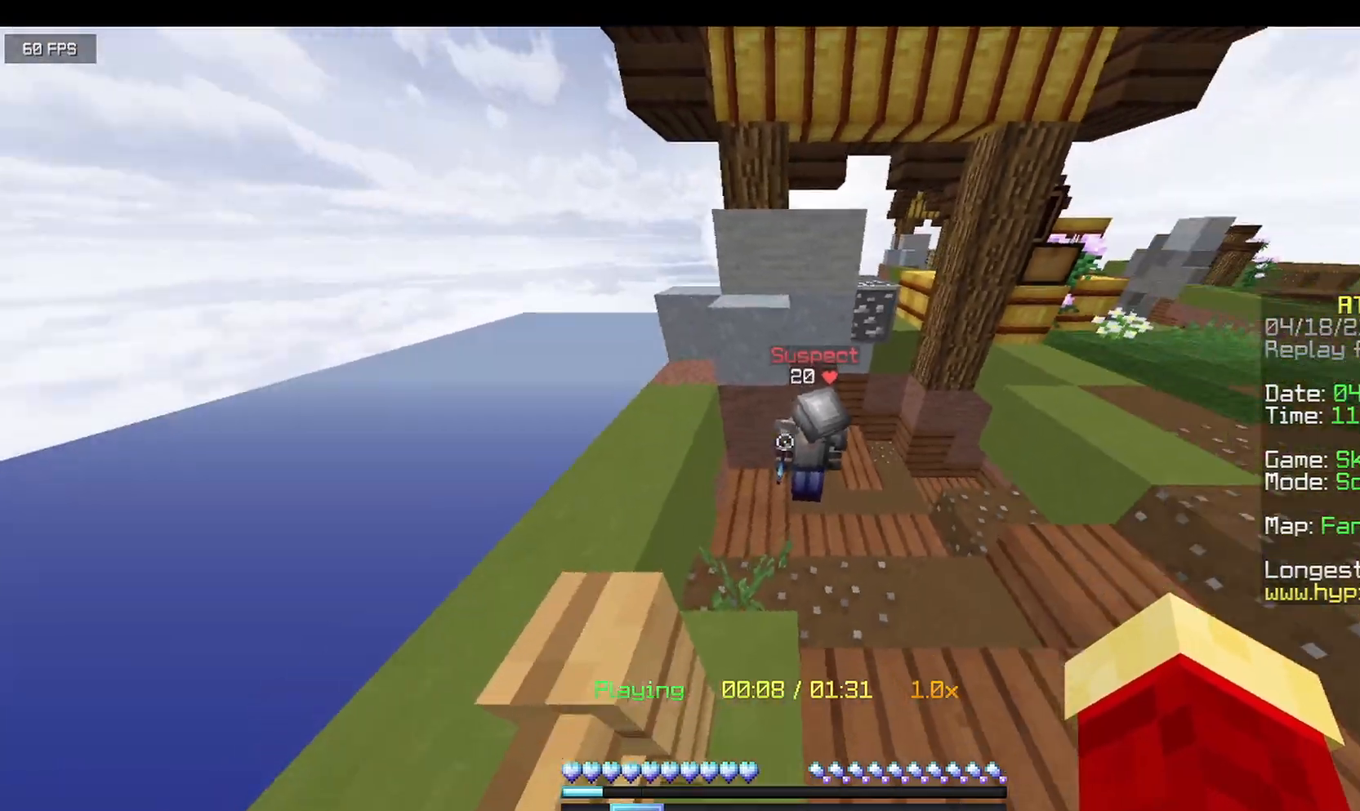
{"keys": ["a"], "mouse": [], "events": [[83, "w", "down"], [208, "a", "down"], [292, "w", "up"]]}
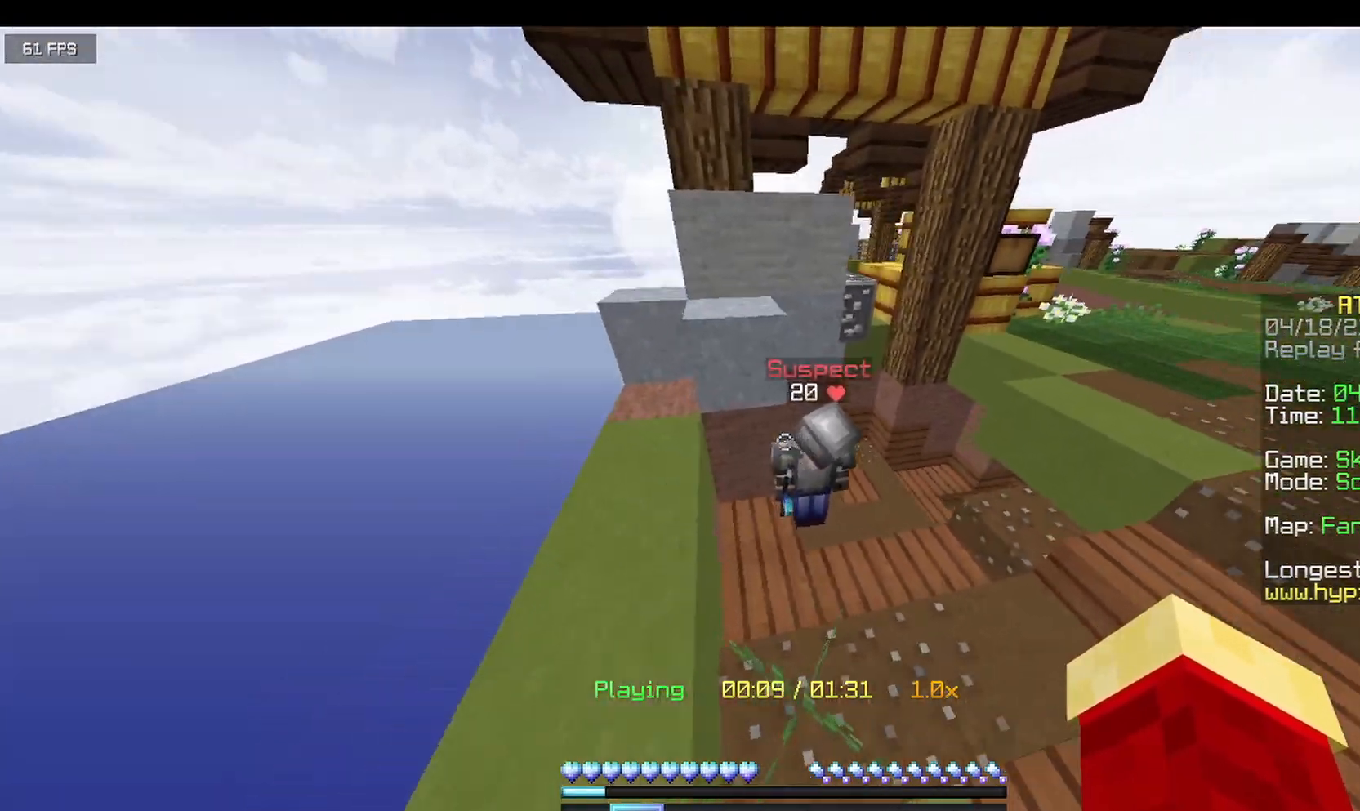
{"keys": [], "mouse": [], "events": [[167, "a", "up"], [208, "w", "down"], [250, "w", "up"]]}
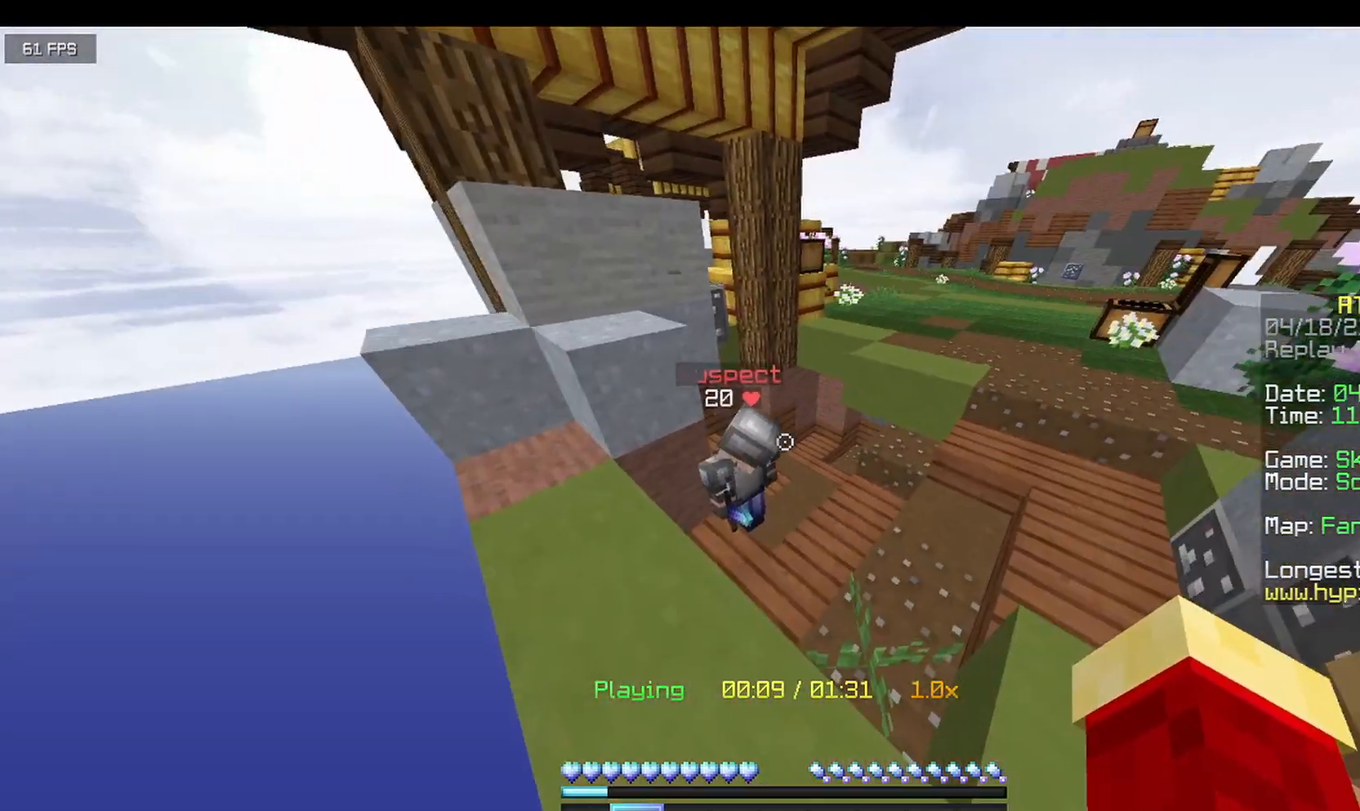
{"keys": ["w"], "mouse": [], "events": [[42, "a", "down"], [42, "w", "down"], [458, "a", "up"]]}
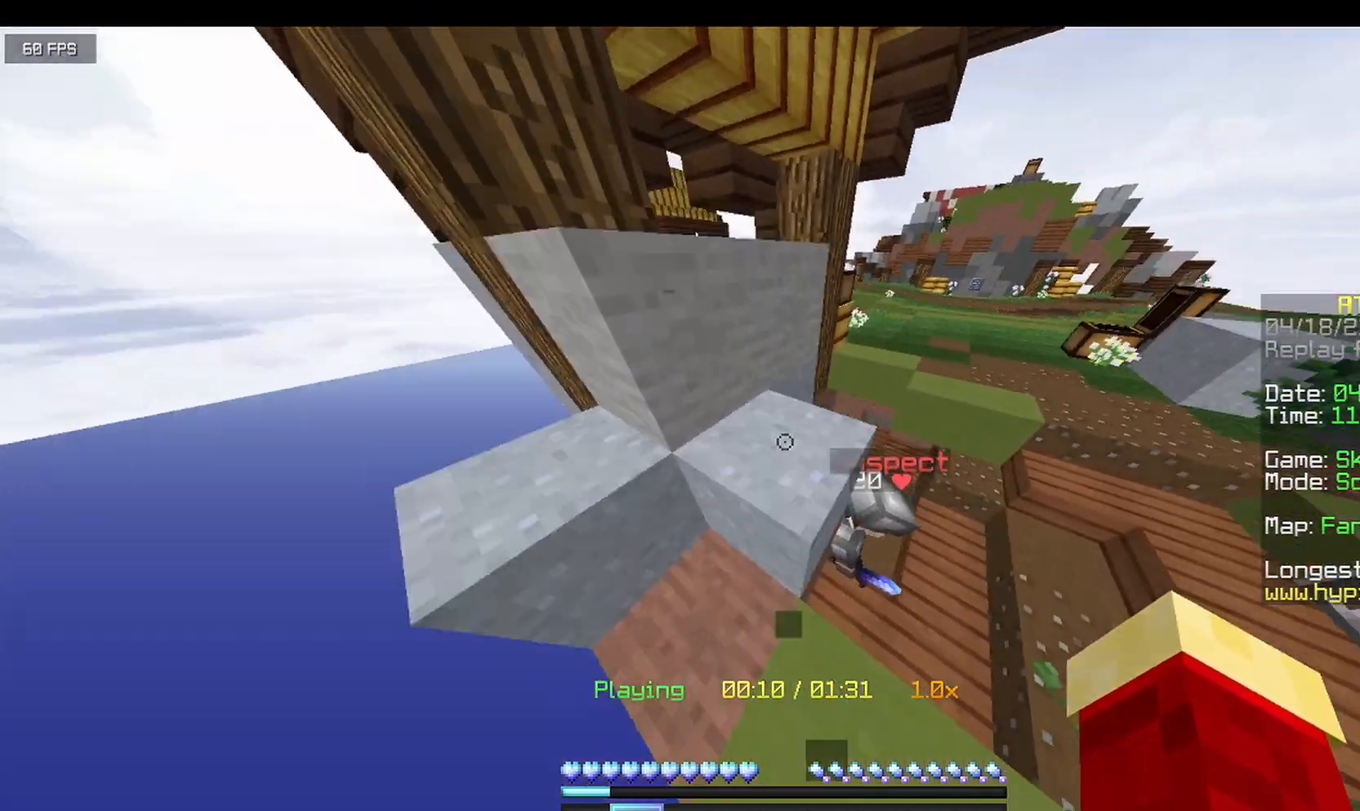
{"keys": [], "mouse": [], "events": [[83, "a", "down"], [333, "a", "up"], [458, "w", "up"]]}
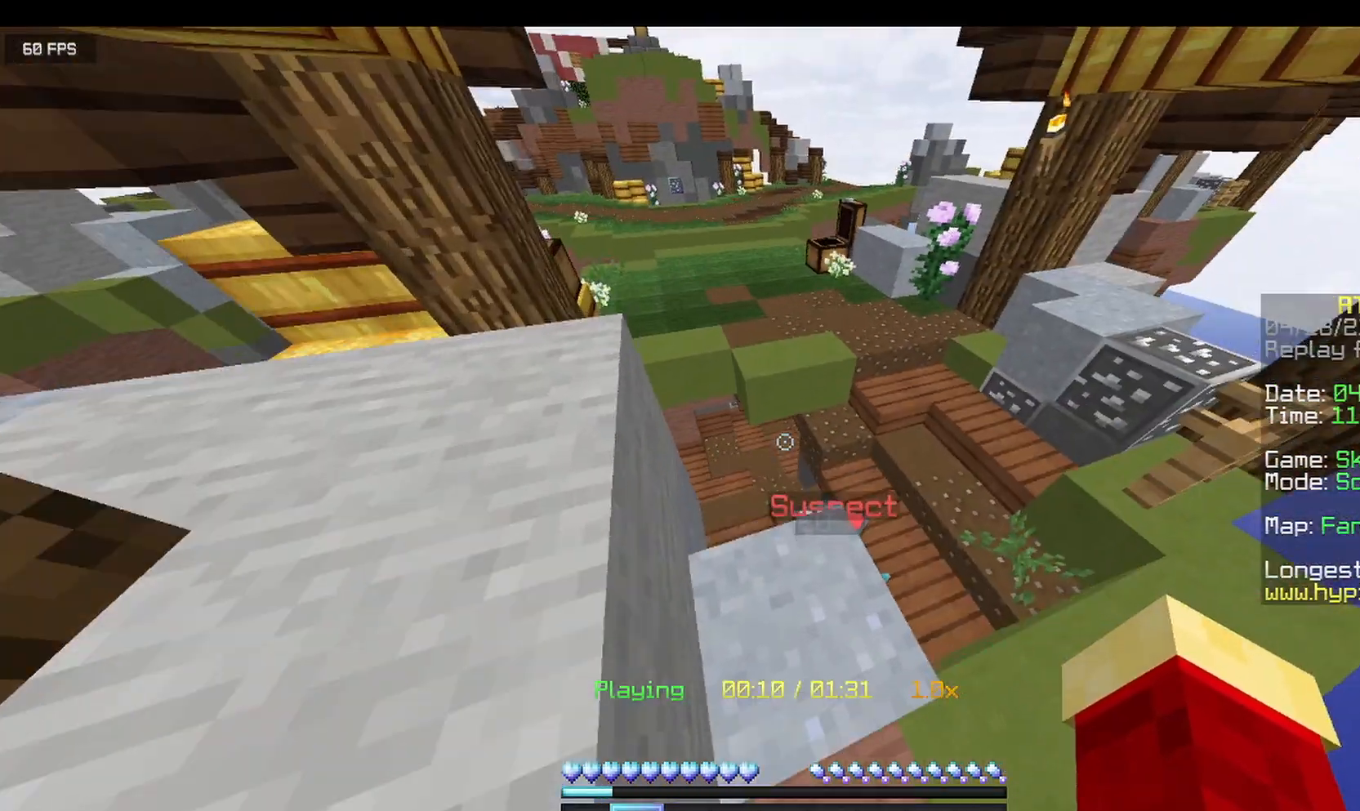
{"keys": ["a"], "mouse": [], "events": [[167, "a", "down"]]}
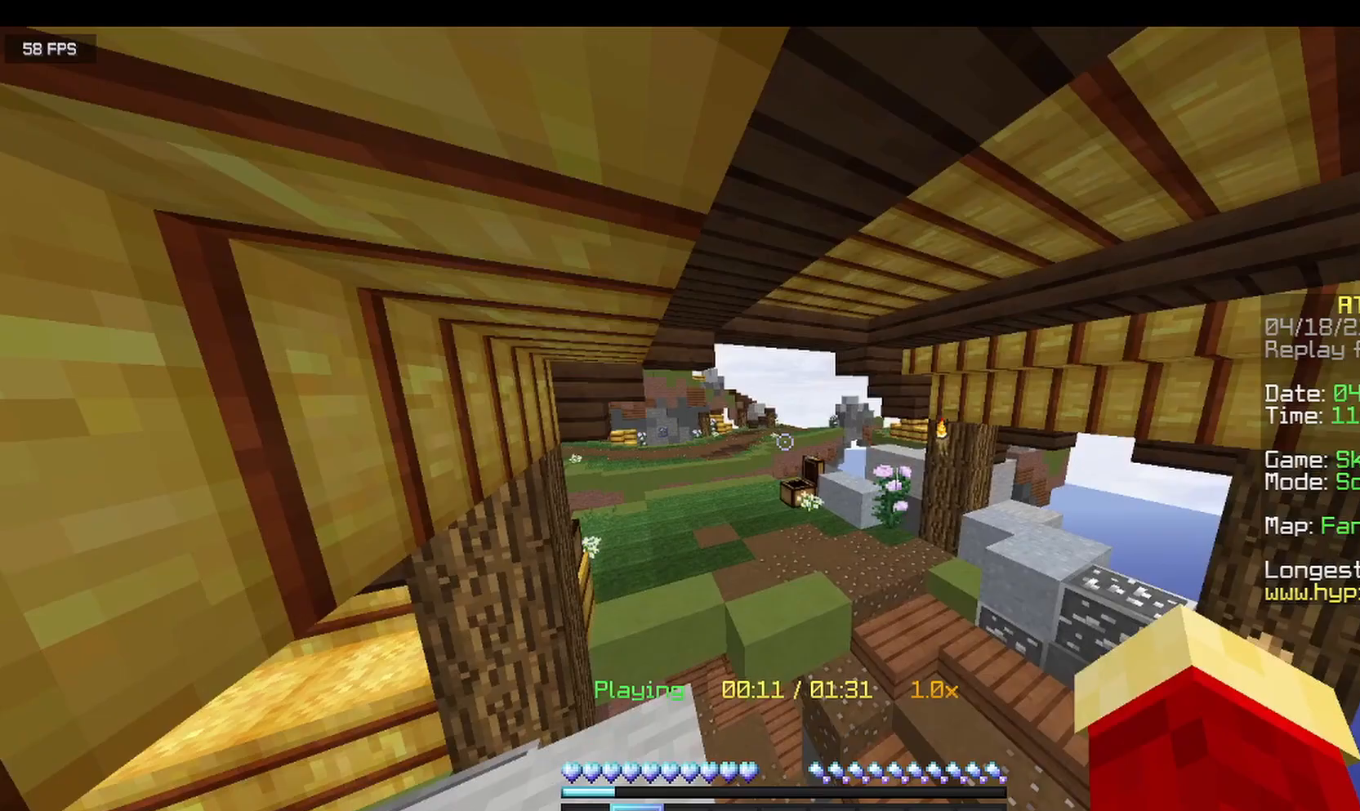
{"keys": ["d"], "mouse": [], "events": [[167, "a", "up"], [458, "d", "down"]]}
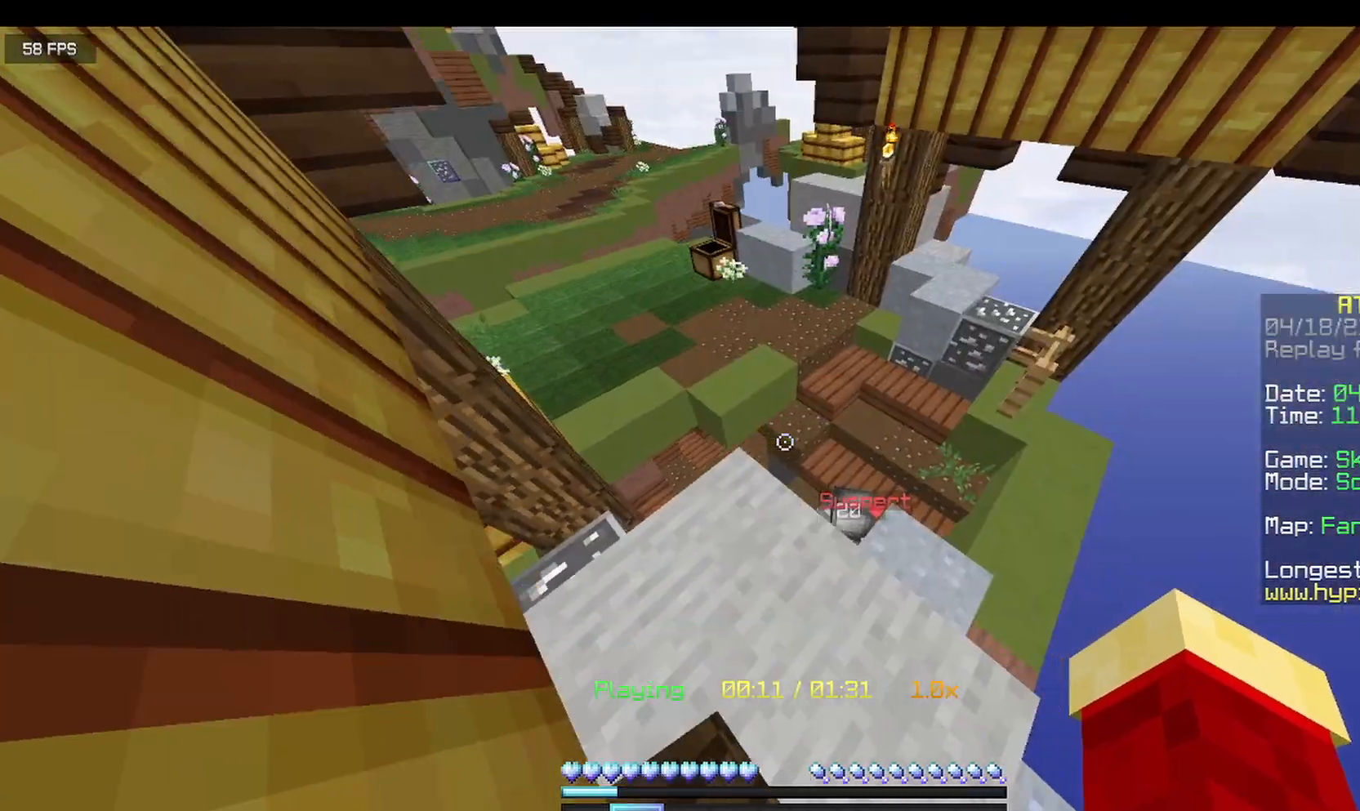
{"keys": [], "mouse": [], "events": [[208, "d", "up"], [208, "w", "down"], [375, "w", "up"]]}
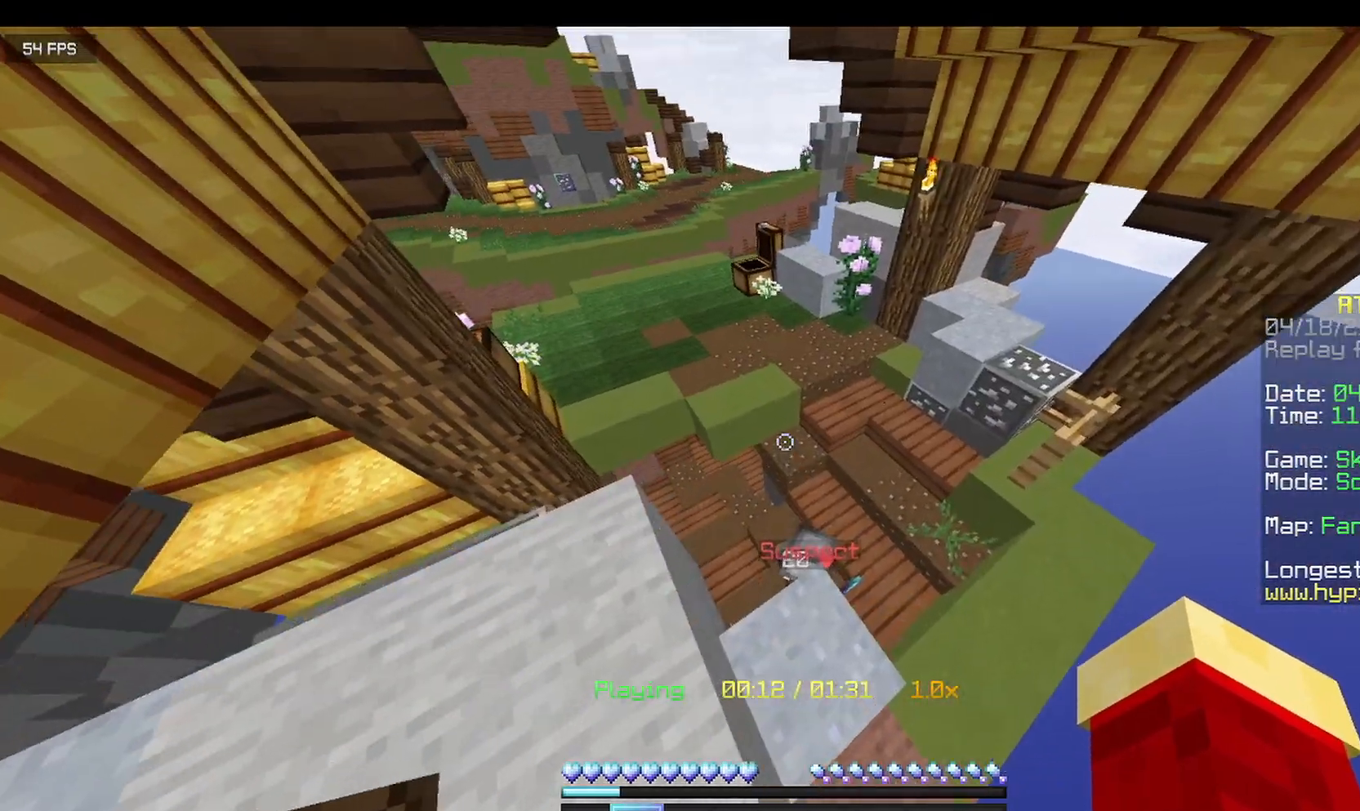
{"keys": [], "mouse": [], "events": []}
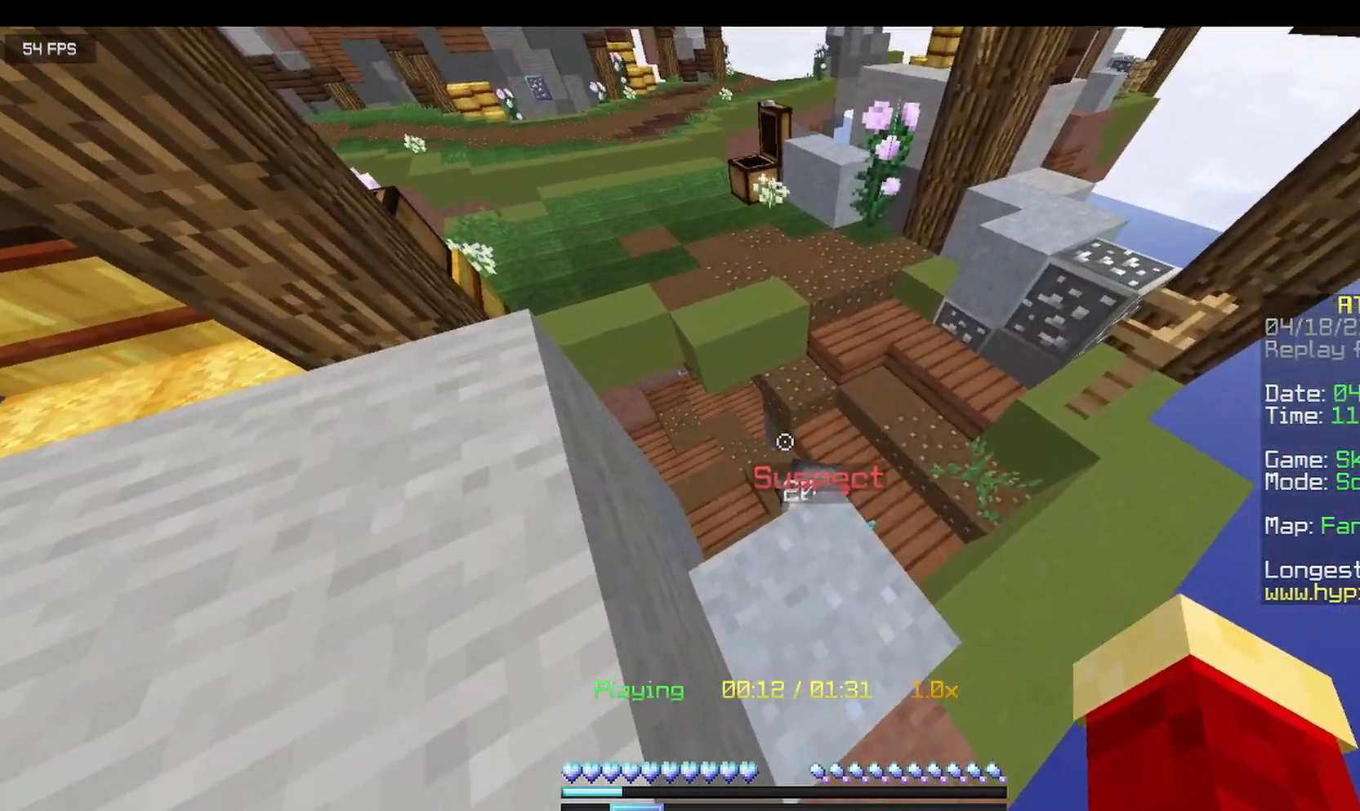
{"keys": [], "mouse": [], "events": []}
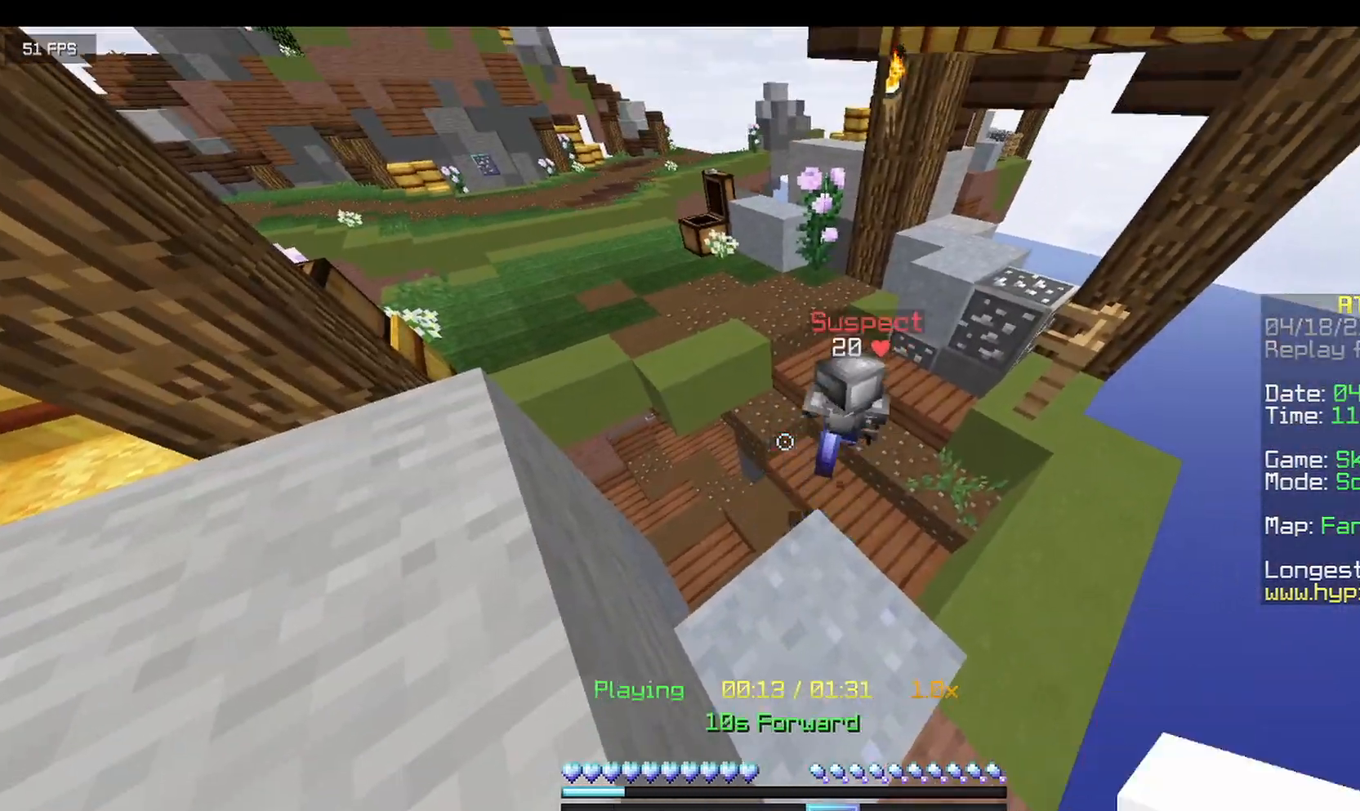
{"keys": ["w"], "mouse": [], "events": [[167, "w", "down"]]}